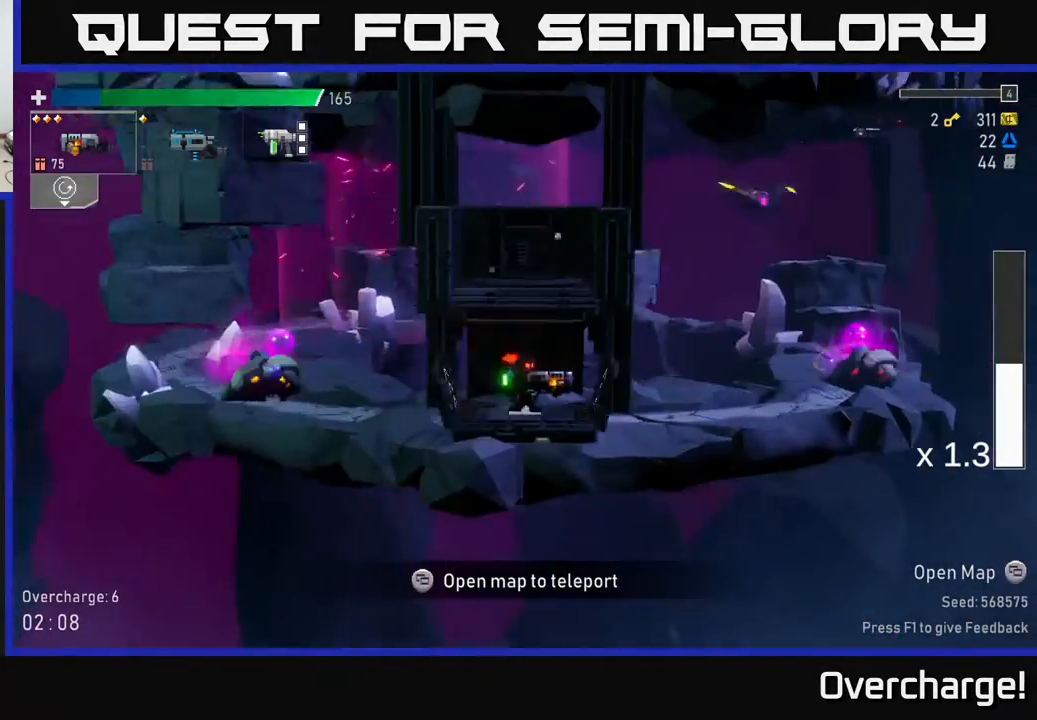
Gameplay with a controller (Xbox layout); each line is a JSON object with the inputs held at the frame after it. "events" lists button and stick changes between this image and that frame as [ms after this image, input, new state], when the widget could be followed in between. Not read: right_stick.
{"buttons": [], "left_stick": "down", "events": [[383, "R2", "down"], [467, "R2", "up"], [467, "left_stick", "down"]]}
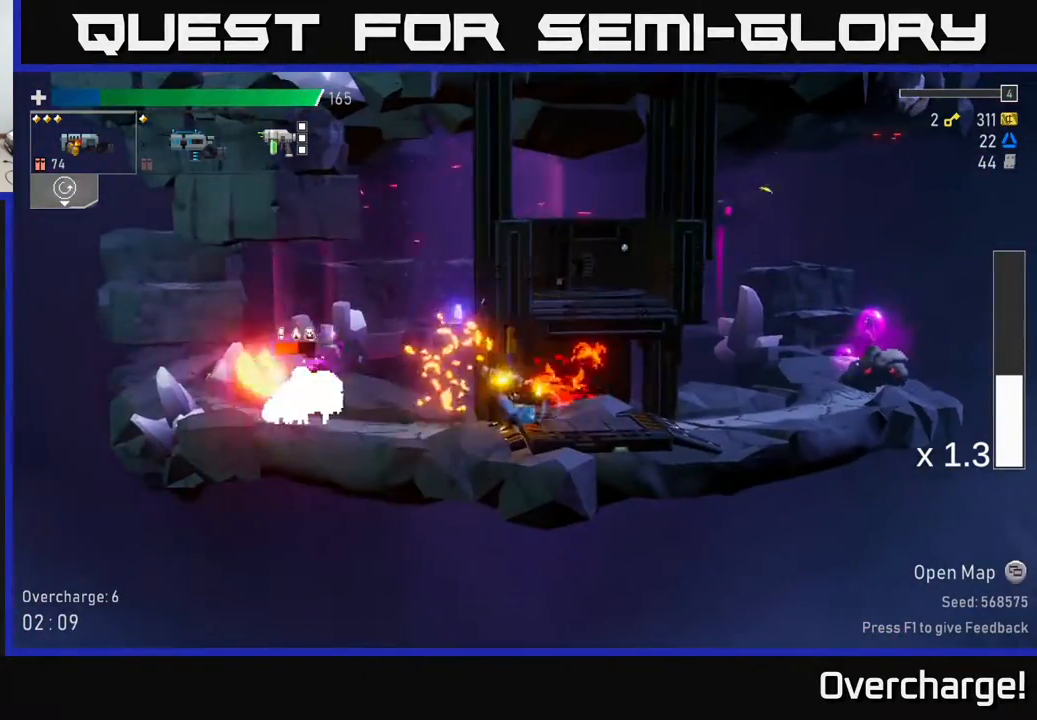
{"buttons": [], "left_stick": "down", "events": [[250, "left_stick", "down-left"], [300, "R2", "down"], [417, "R2", "up"], [417, "left_stick", "down"]]}
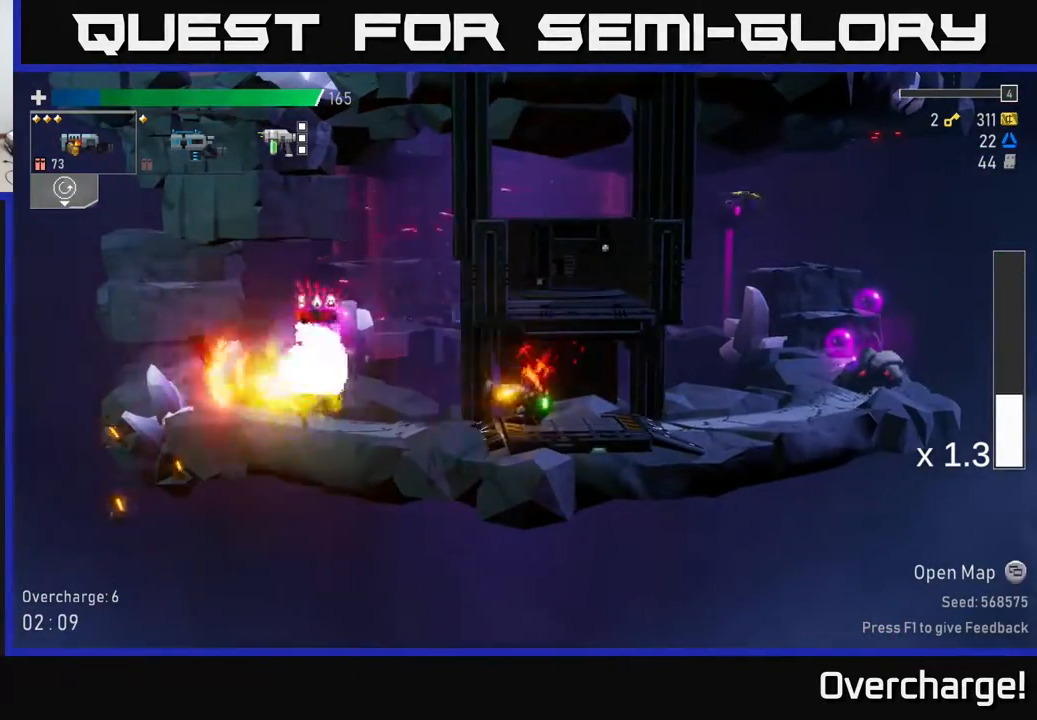
{"buttons": [], "left_stick": "right", "events": [[200, "R2", "down"], [300, "R2", "up"], [400, "left_stick", "right"]]}
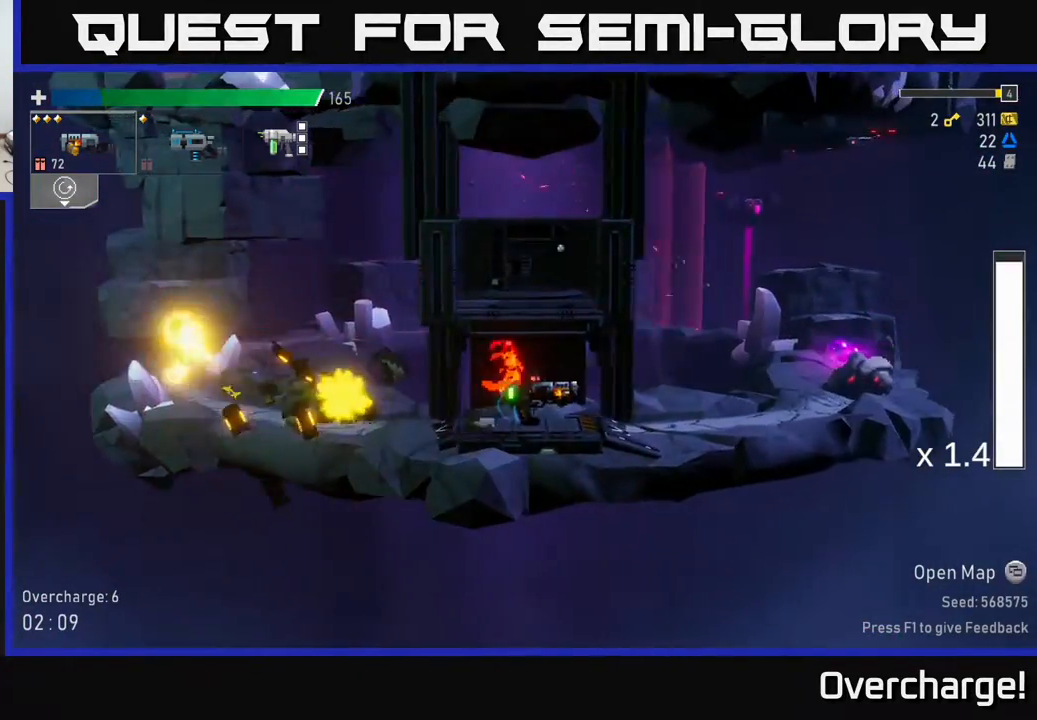
{"buttons": [], "left_stick": "right", "events": [[33, "R2", "down"], [33, "left_stick", "down-right"], [150, "R2", "up"], [317, "R2", "down"], [450, "left_stick", "right"], [483, "R2", "up"]]}
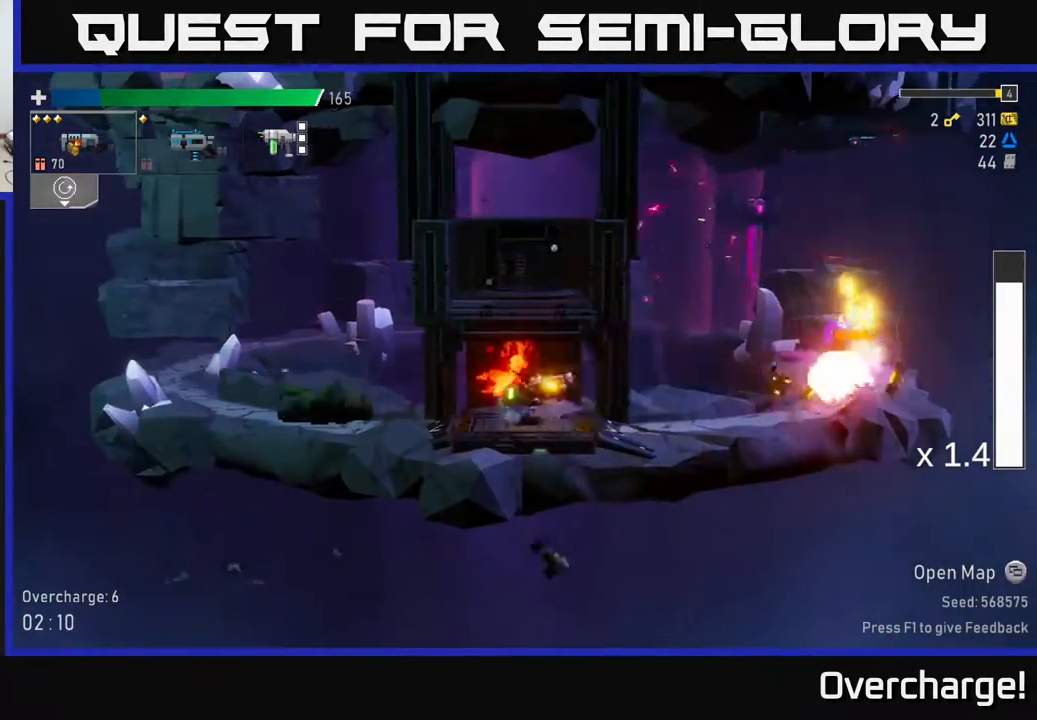
{"buttons": ["R2"], "left_stick": "right", "events": [[133, "R2", "down"], [283, "R2", "up"], [433, "R2", "down"]]}
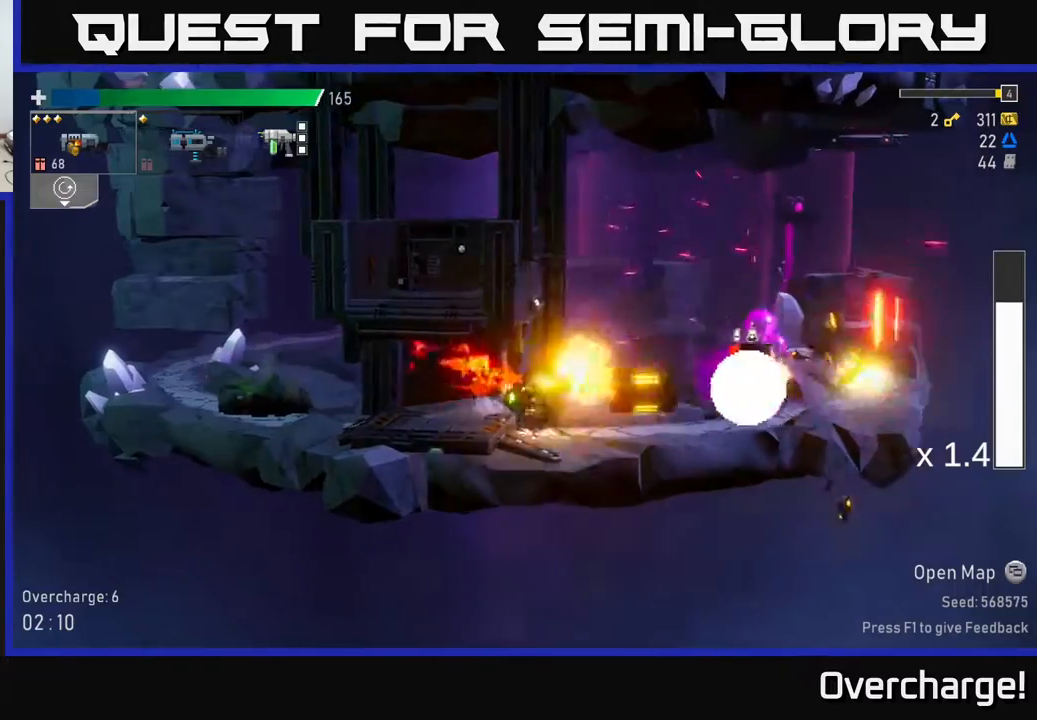
{"buttons": ["X"], "left_stick": "right", "events": [[83, "R2", "up"], [117, "left_stick", "center"], [283, "R2", "down"], [333, "left_stick", "right"], [400, "R2", "up"], [450, "X", "down"]]}
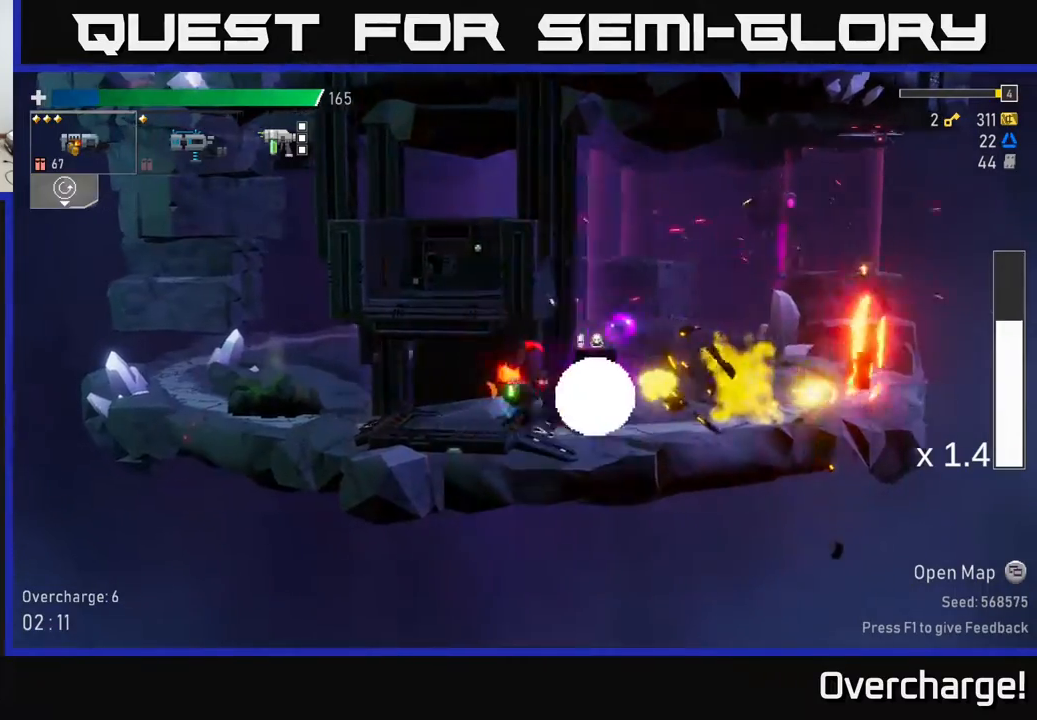
{"buttons": [], "left_stick": "left", "events": [[183, "X", "up"], [283, "left_stick", "left"], [367, "R2", "down"], [483, "R2", "up"]]}
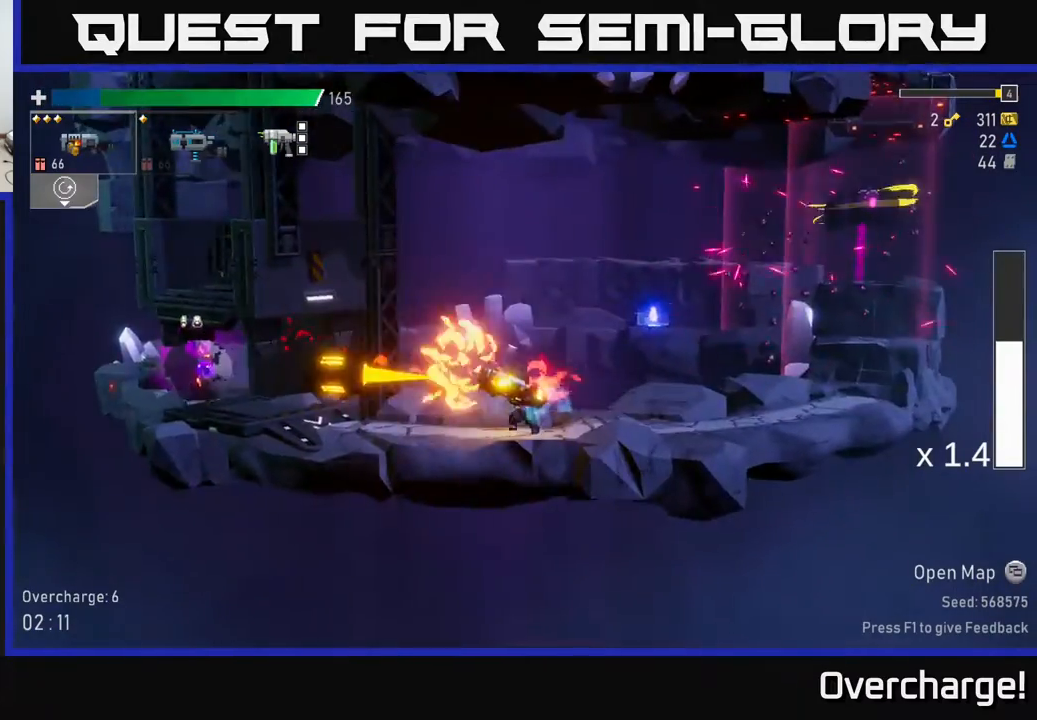
{"buttons": ["X"], "left_stick": "left", "events": [[317, "X", "down"]]}
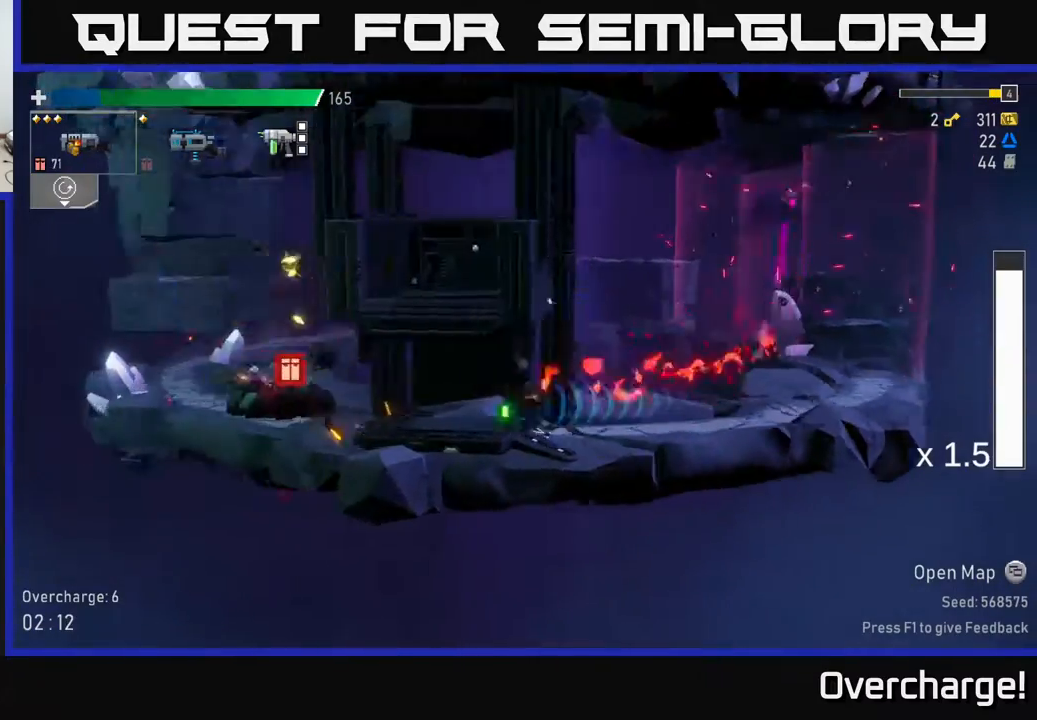
{"buttons": [], "left_stick": "left", "events": [[33, "X", "up"]]}
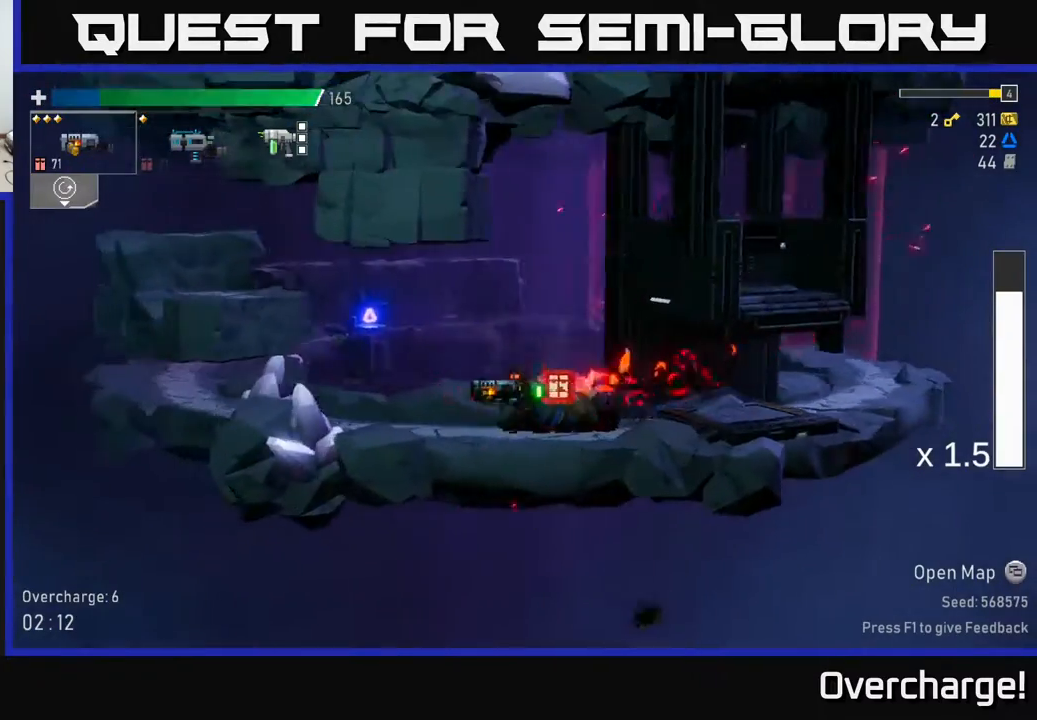
{"buttons": [], "left_stick": "left", "events": []}
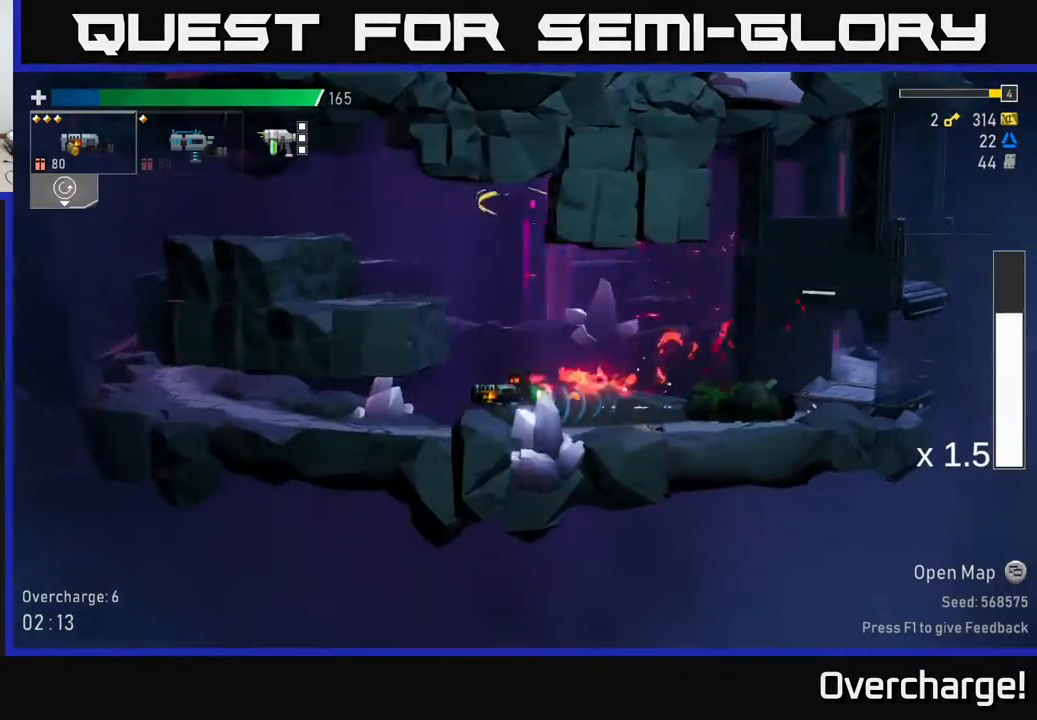
{"buttons": ["R2"], "left_stick": "left", "events": [[67, "X", "down"], [283, "X", "up"], [467, "R2", "down"]]}
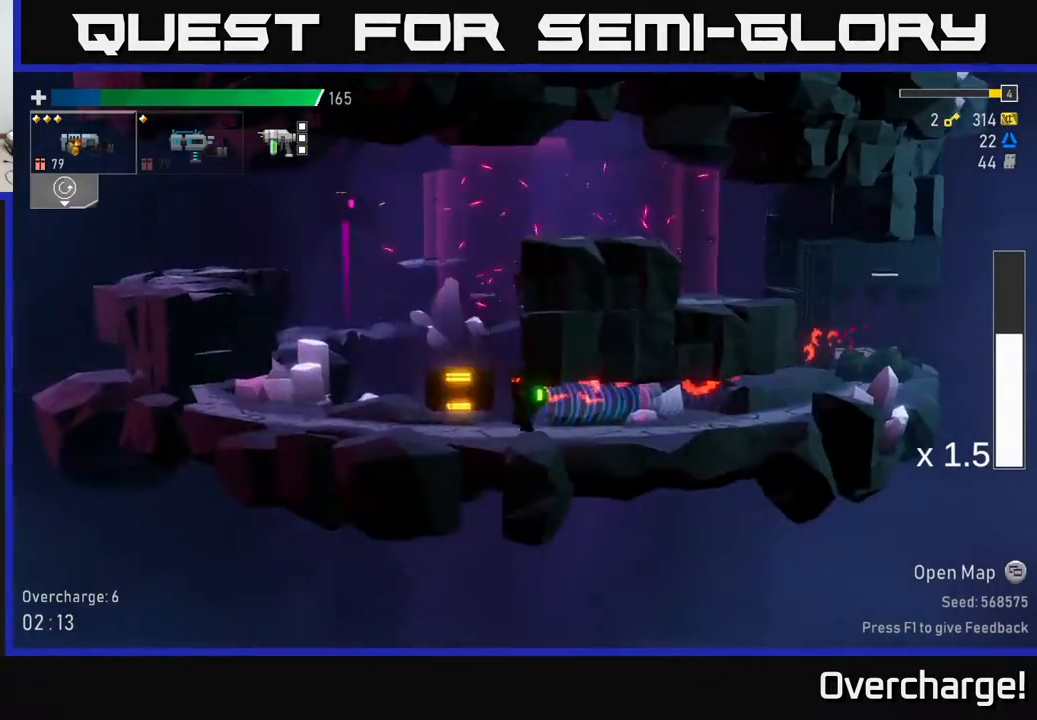
{"buttons": ["X"], "left_stick": "left", "events": [[83, "R2", "up"], [383, "X", "down"]]}
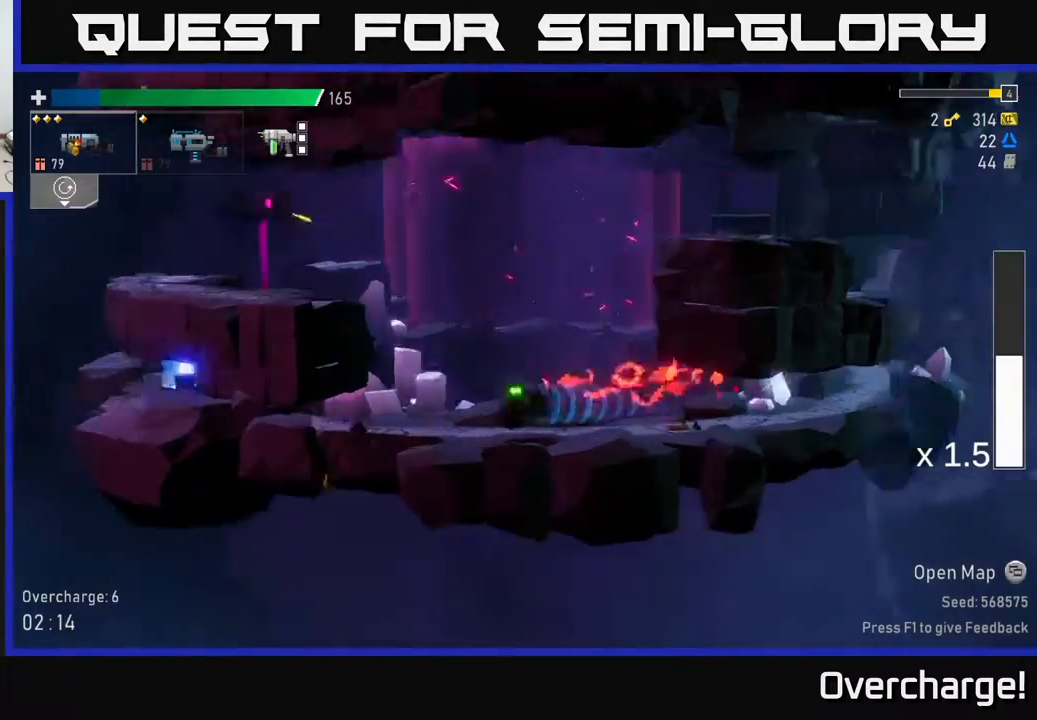
{"buttons": [], "left_stick": "left", "events": [[83, "X", "up"]]}
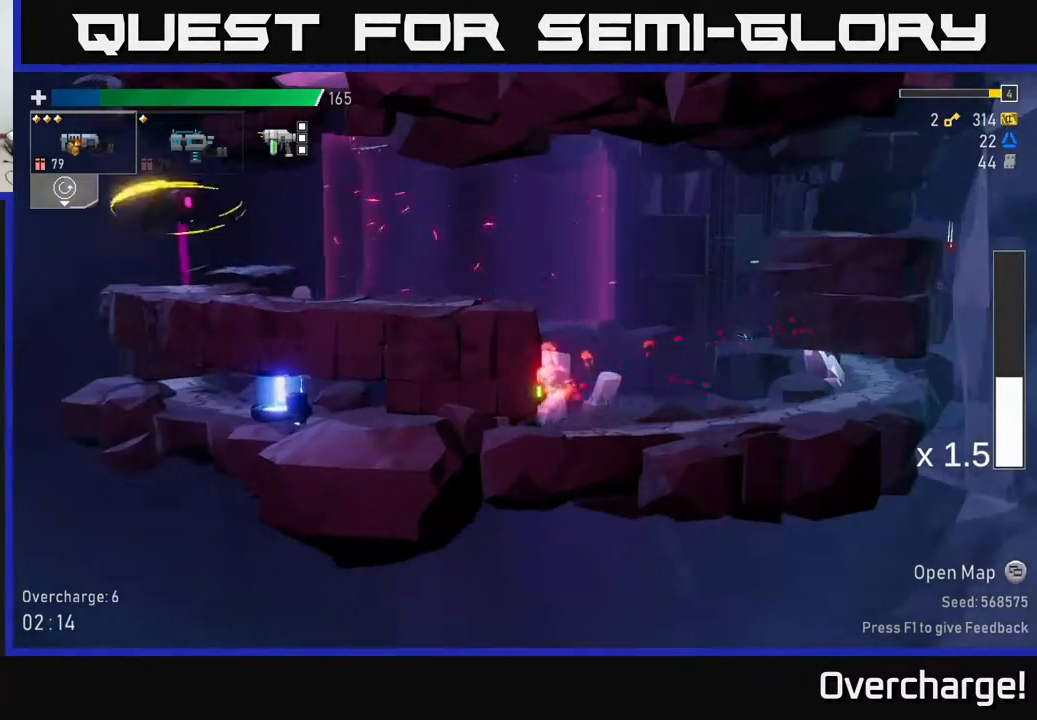
{"buttons": [], "left_stick": "center", "events": [[33, "X", "down"], [200, "X", "up"], [317, "R2", "down"], [333, "left_stick", "center"], [450, "R2", "up"]]}
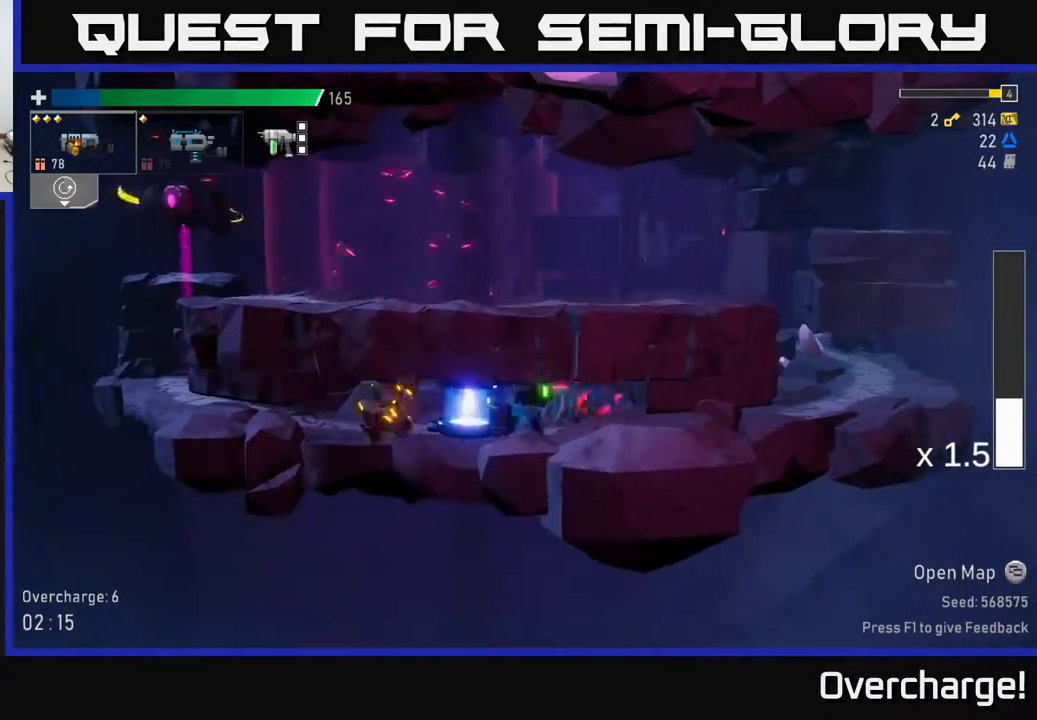
{"buttons": [], "left_stick": "left", "events": [[200, "left_stick", "left"], [217, "R2", "down"], [333, "R2", "up"]]}
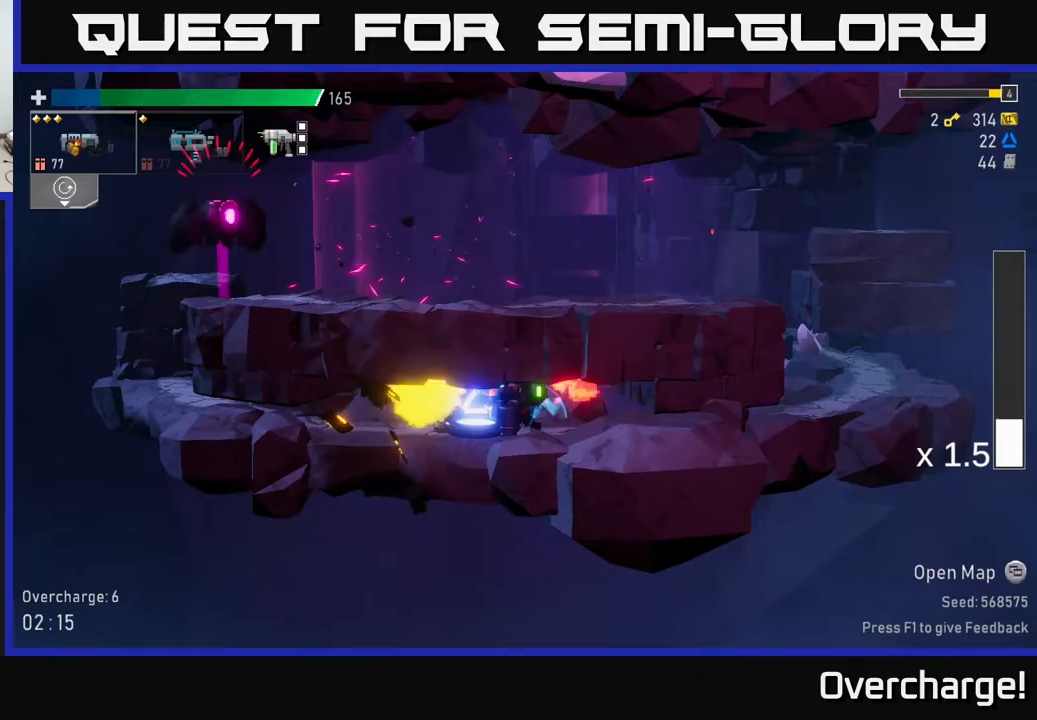
{"buttons": ["R2"], "left_stick": "center", "events": [[100, "X", "down"], [267, "X", "up"], [317, "left_stick", "center"], [450, "R2", "down"]]}
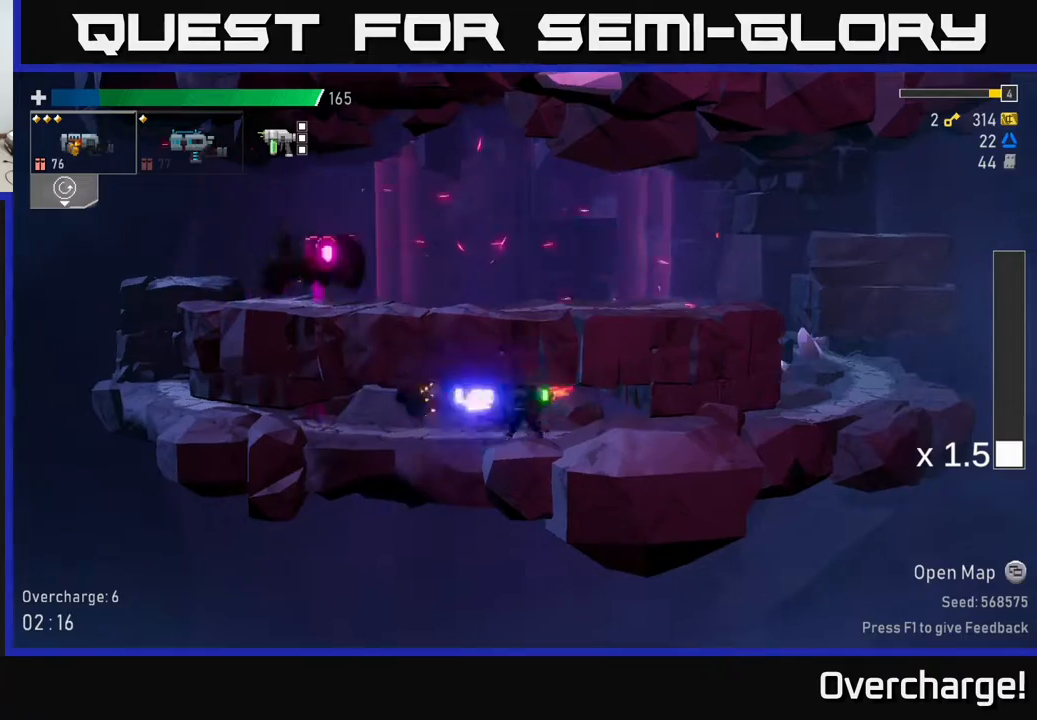
{"buttons": ["X"], "left_stick": "left", "events": [[67, "R2", "up"], [300, "left_stick", "left"], [433, "X", "down"]]}
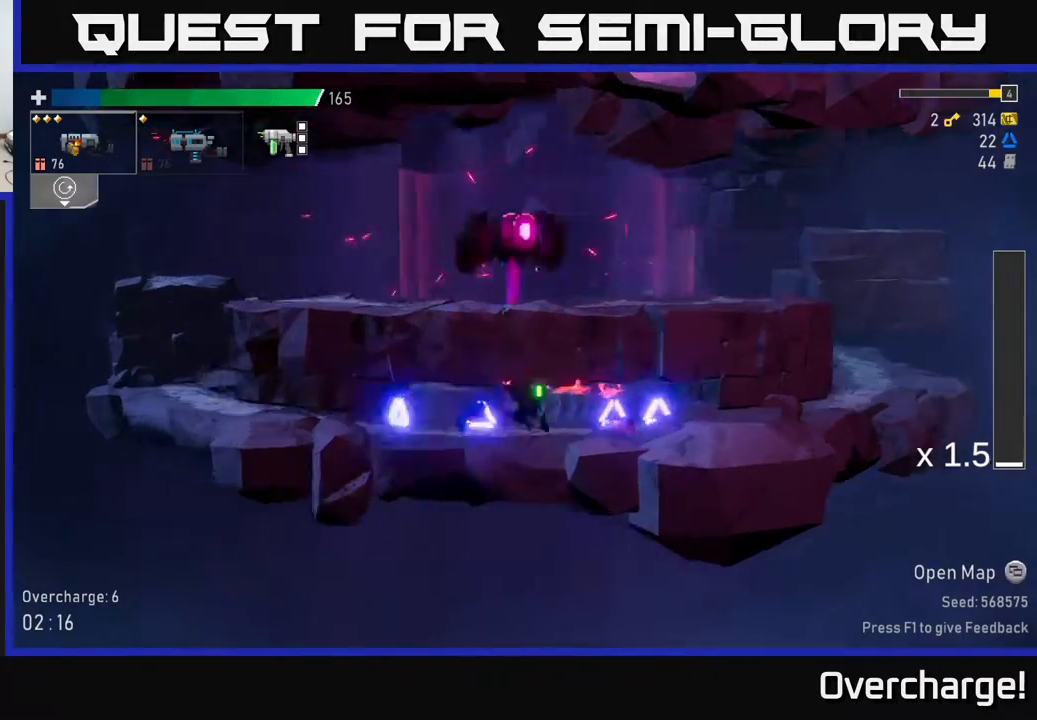
{"buttons": [], "left_stick": "left", "events": [[217, "X", "up"]]}
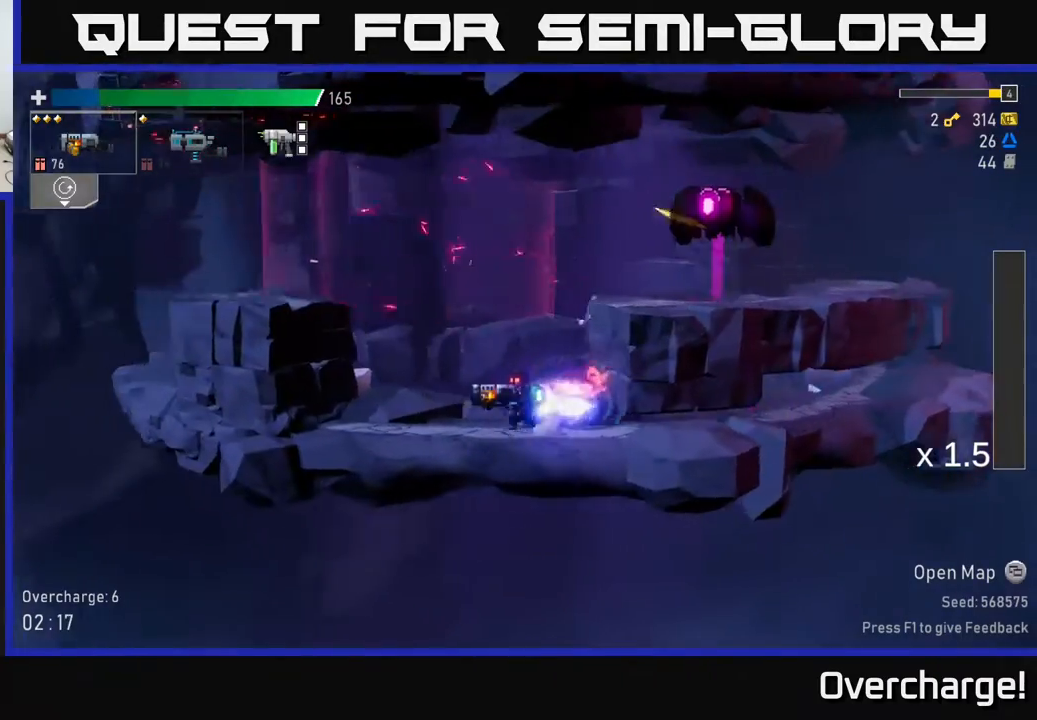
{"buttons": ["R2"], "left_stick": "right", "events": [[17, "A", "down"], [83, "L2", "down"], [200, "A", "up"], [200, "L2", "up"], [250, "A", "down"], [433, "A", "up"], [467, "left_stick", "right"], [483, "R2", "down"]]}
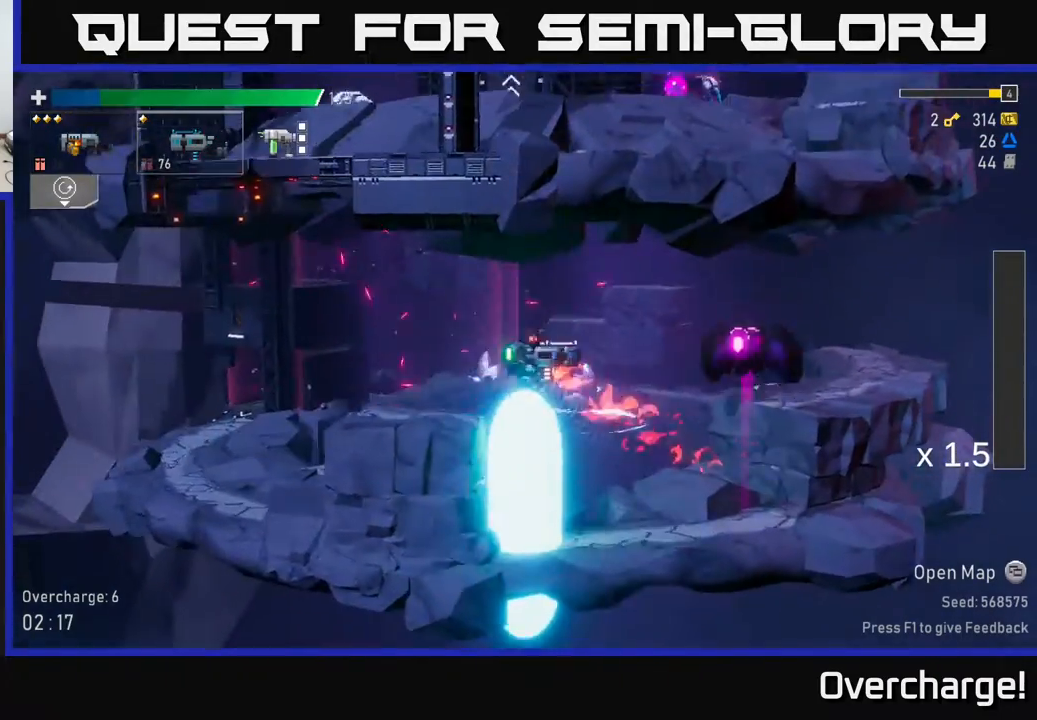
{"buttons": [], "left_stick": "right", "events": [[100, "left_stick", "center"], [133, "R2", "up"], [233, "left_stick", "left"], [500, "left_stick", "right"]]}
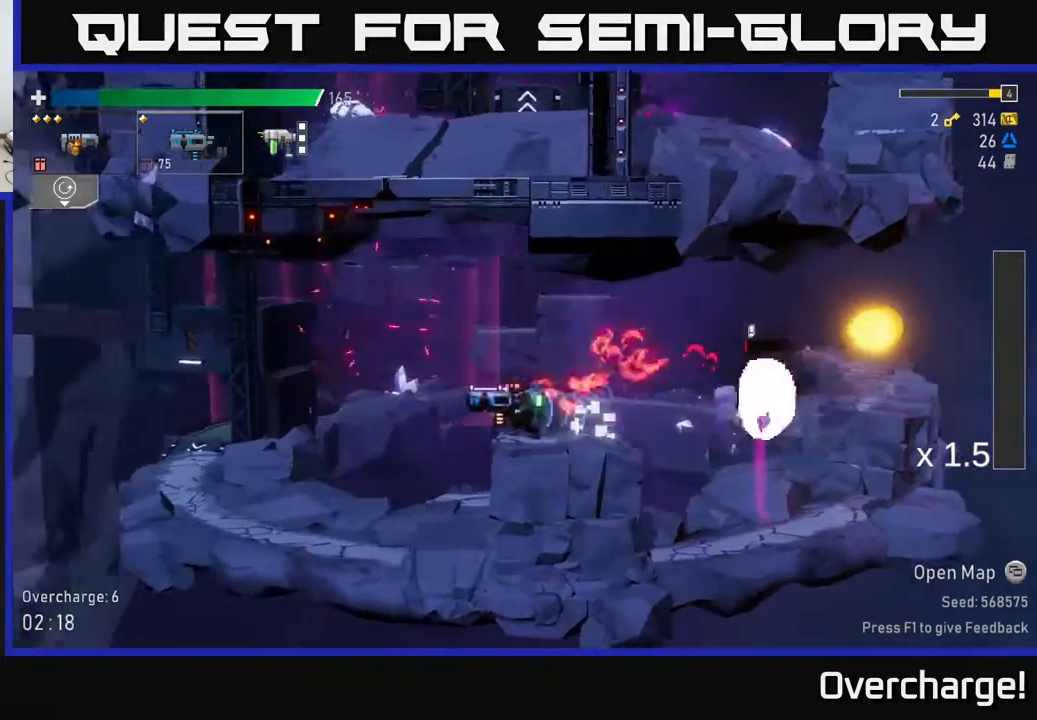
{"buttons": [], "left_stick": "right", "events": [[83, "R2", "down"], [183, "left_stick", "center"], [283, "R2", "up"], [417, "left_stick", "right"]]}
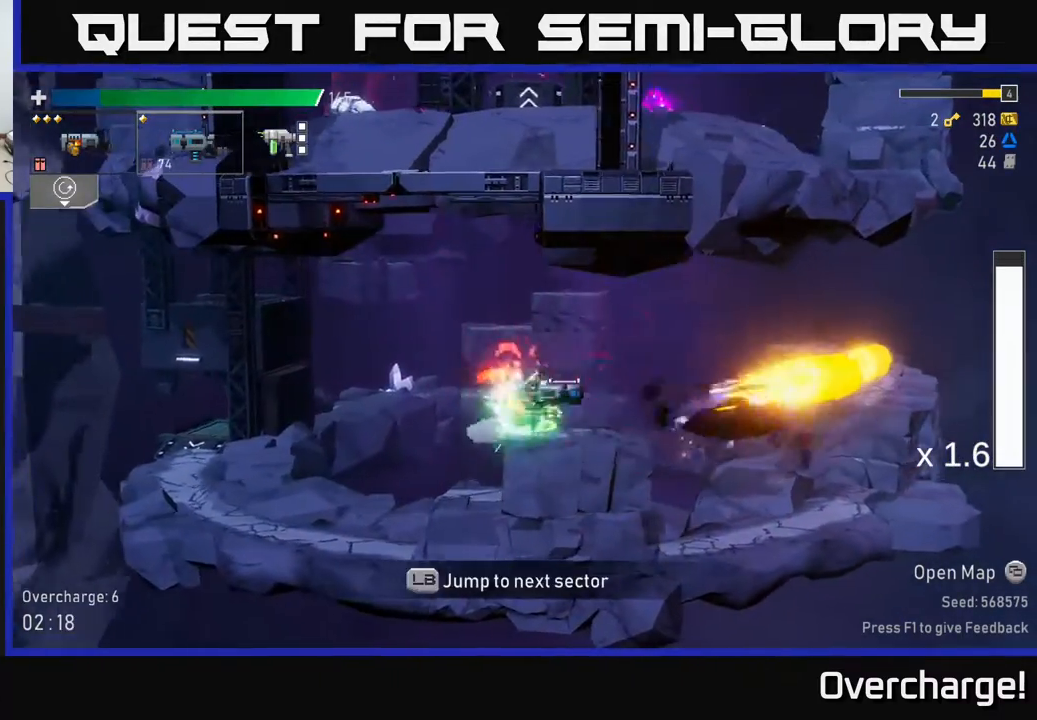
{"buttons": [], "left_stick": "right", "events": [[83, "A", "down"], [117, "A", "up"]]}
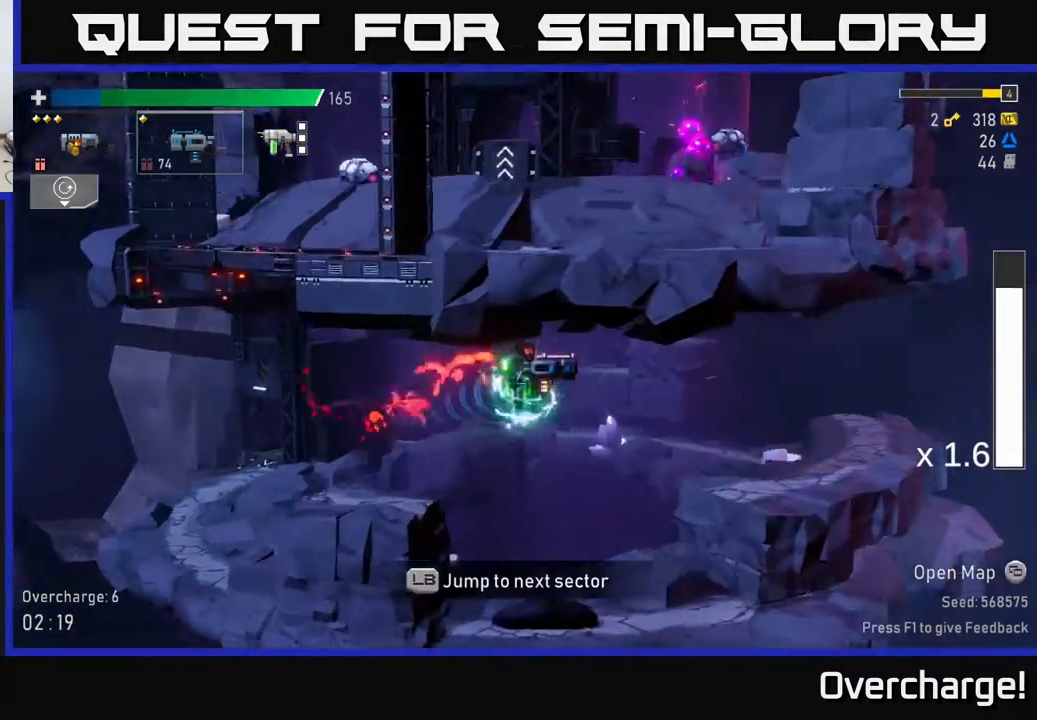
{"buttons": [], "left_stick": "center", "events": [[100, "L1", "down"], [217, "L1", "up"], [267, "left_stick", "center"]]}
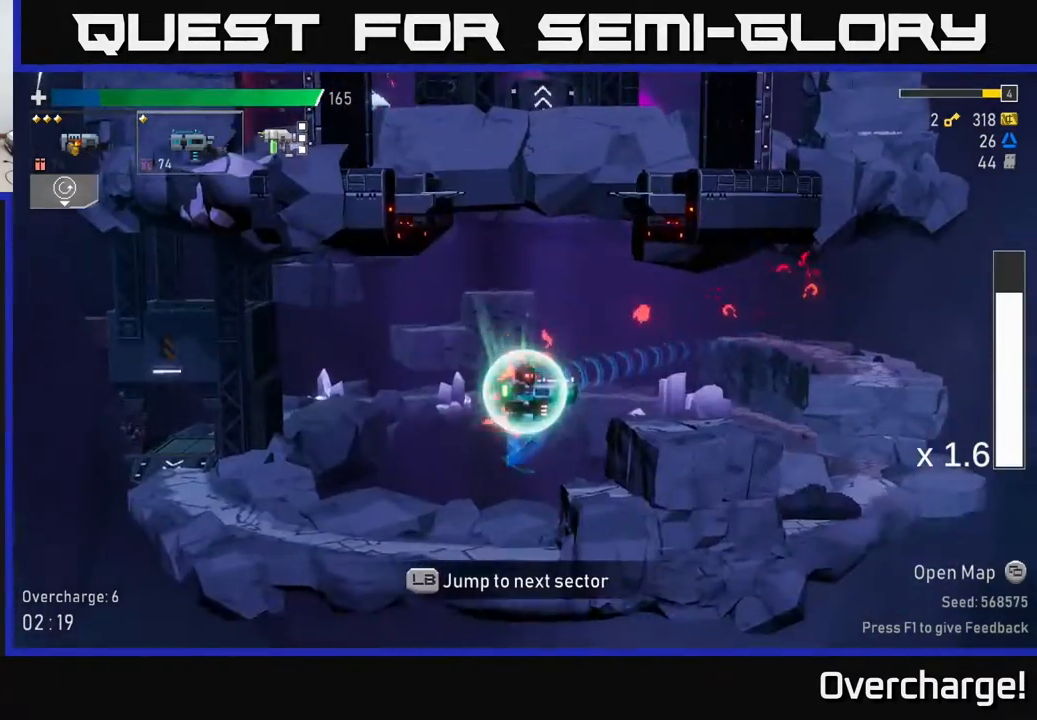
{"buttons": [], "left_stick": "left", "events": [[400, "left_stick", "left"]]}
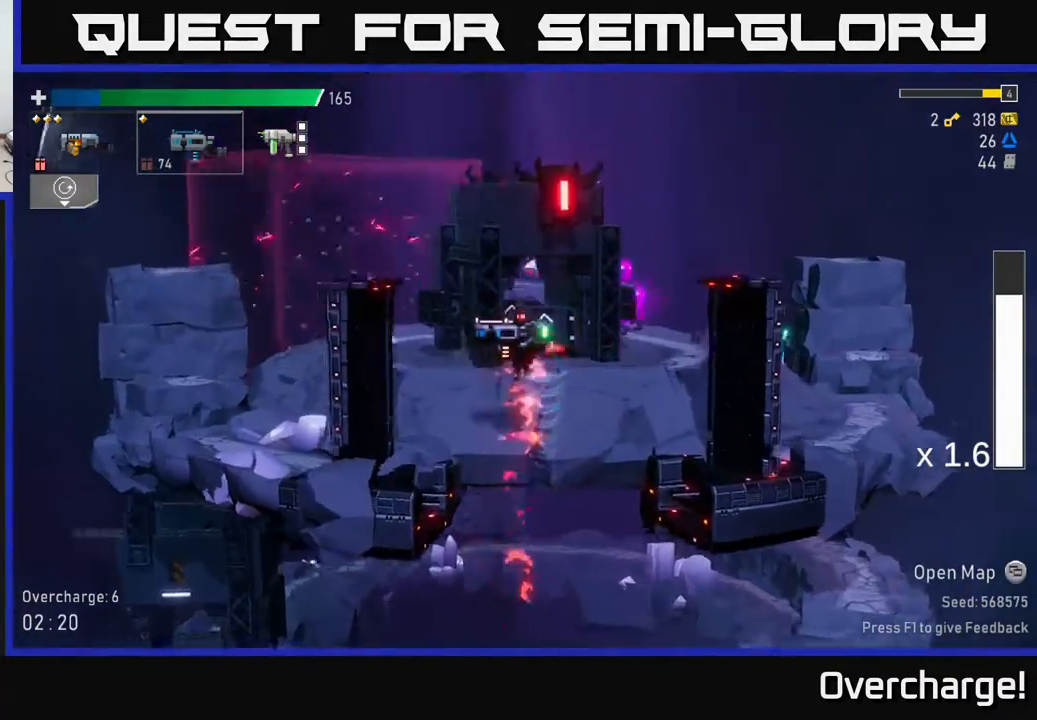
{"buttons": [], "left_stick": "right", "events": [[450, "left_stick", "center"], [500, "left_stick", "right"]]}
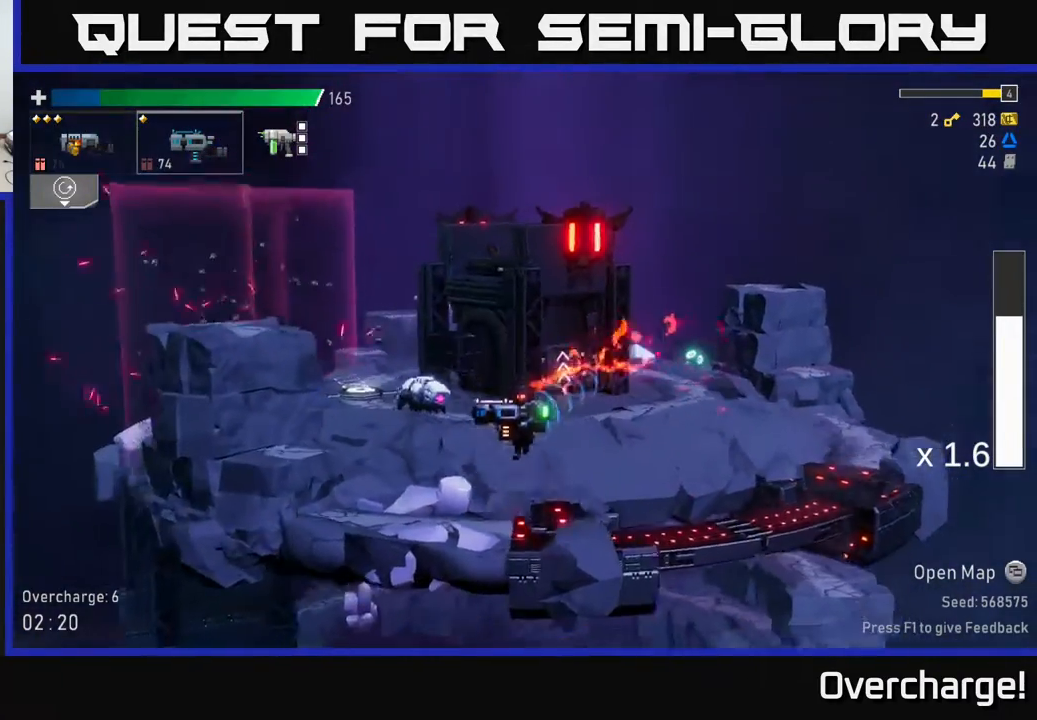
{"buttons": [], "left_stick": "right", "events": [[183, "X", "down"], [400, "X", "up"]]}
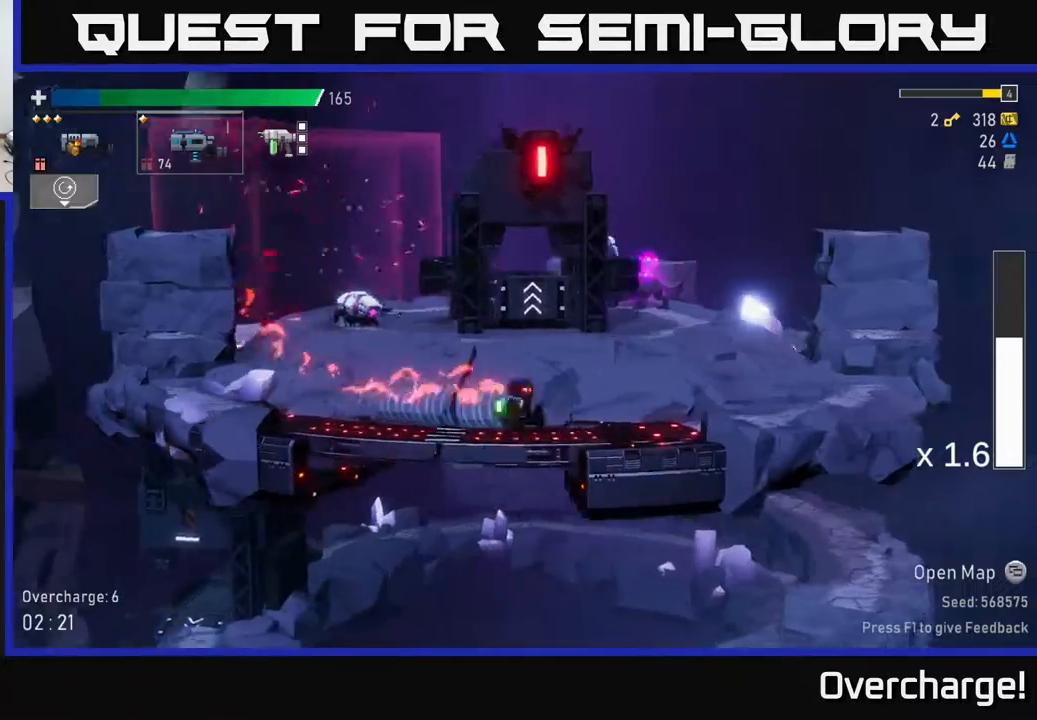
{"buttons": ["A"], "left_stick": "right", "events": [[333, "A", "down"]]}
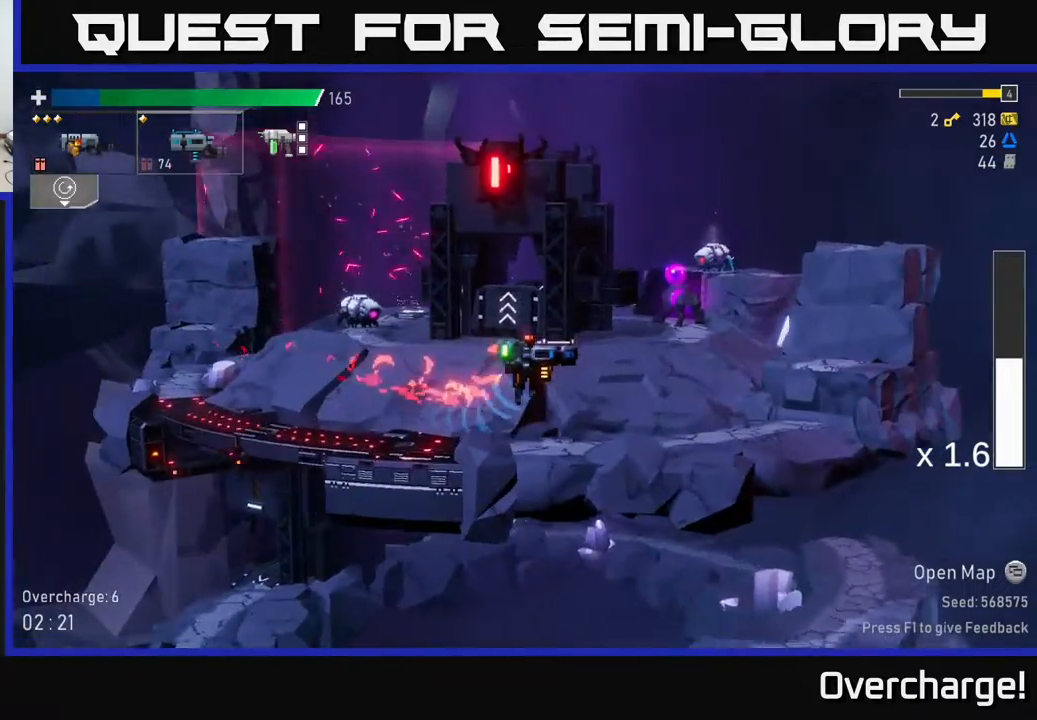
{"buttons": ["A"], "left_stick": "right", "events": [[100, "A", "up"], [183, "A", "down"]]}
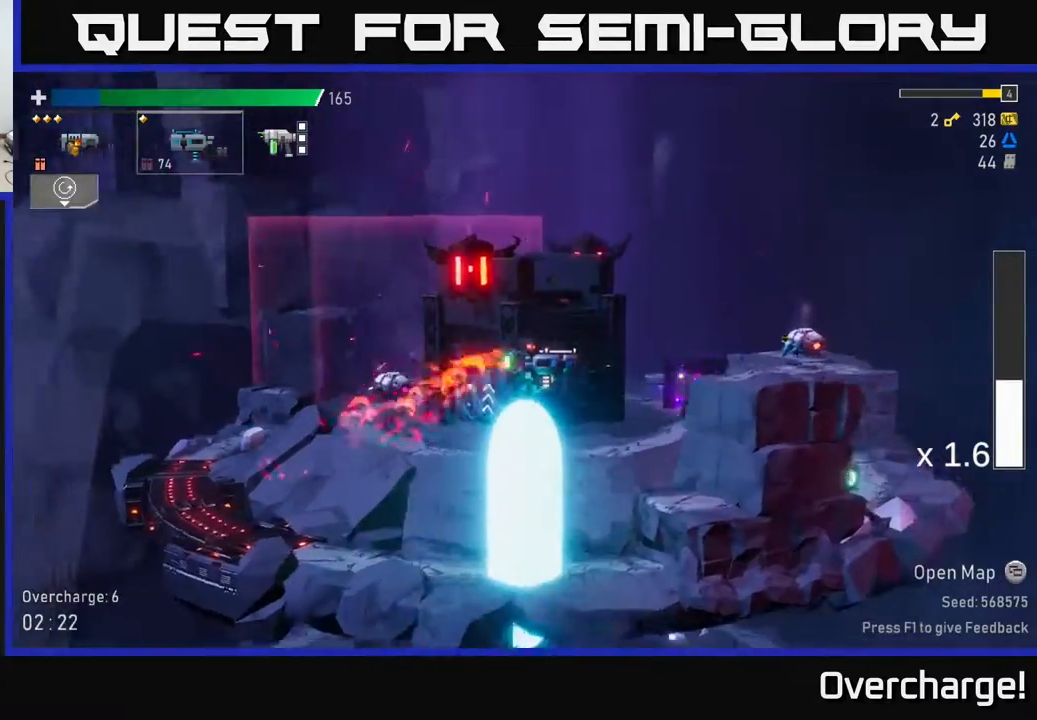
{"buttons": [], "left_stick": "right", "events": [[300, "A", "up"]]}
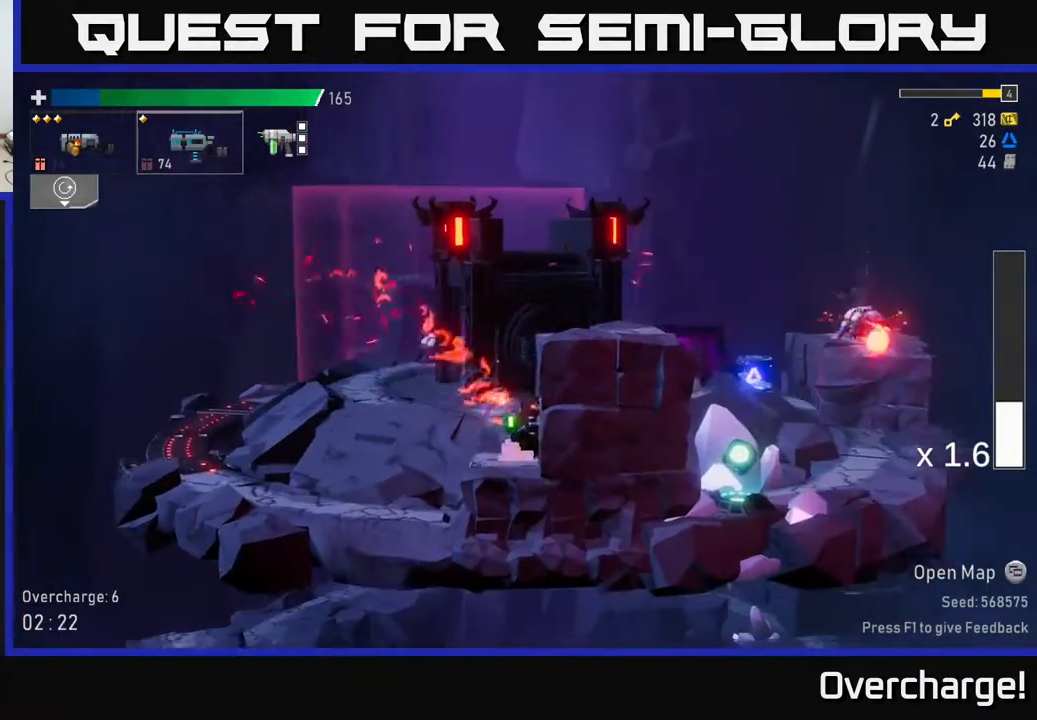
{"buttons": [], "left_stick": "right", "events": [[33, "A", "down"], [250, "A", "up"]]}